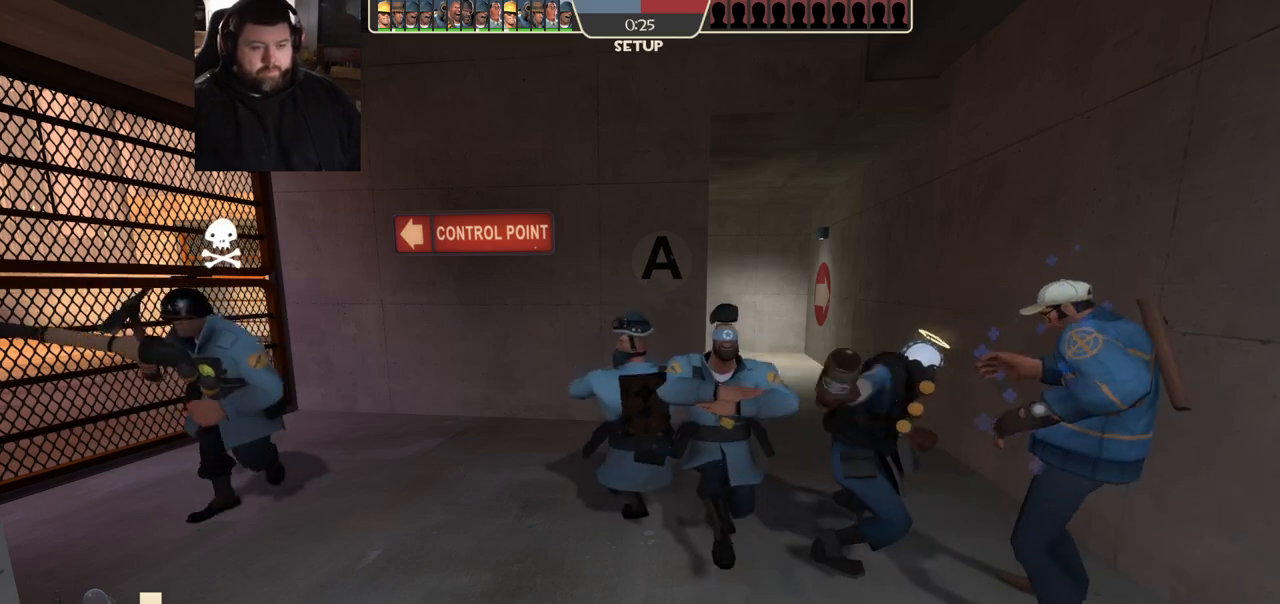
Gameplay with a controller (PlayStation layout); each line is a JSON object with the inputs held at the frame after it. "events" lists button and stick changes between this image and that frame as [ms after this image, input, new state], when the widget could be followed in between.
{"buttons": [], "left_stick": "center", "right_stick": "center", "events": []}
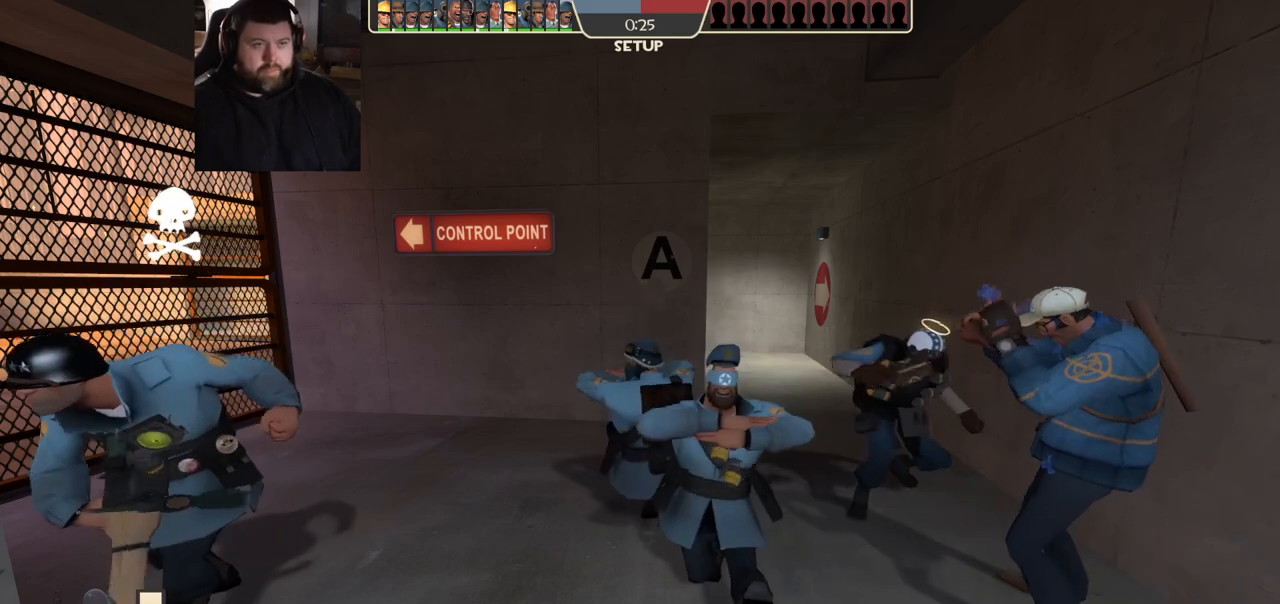
{"buttons": [], "left_stick": "center", "right_stick": "center", "events": []}
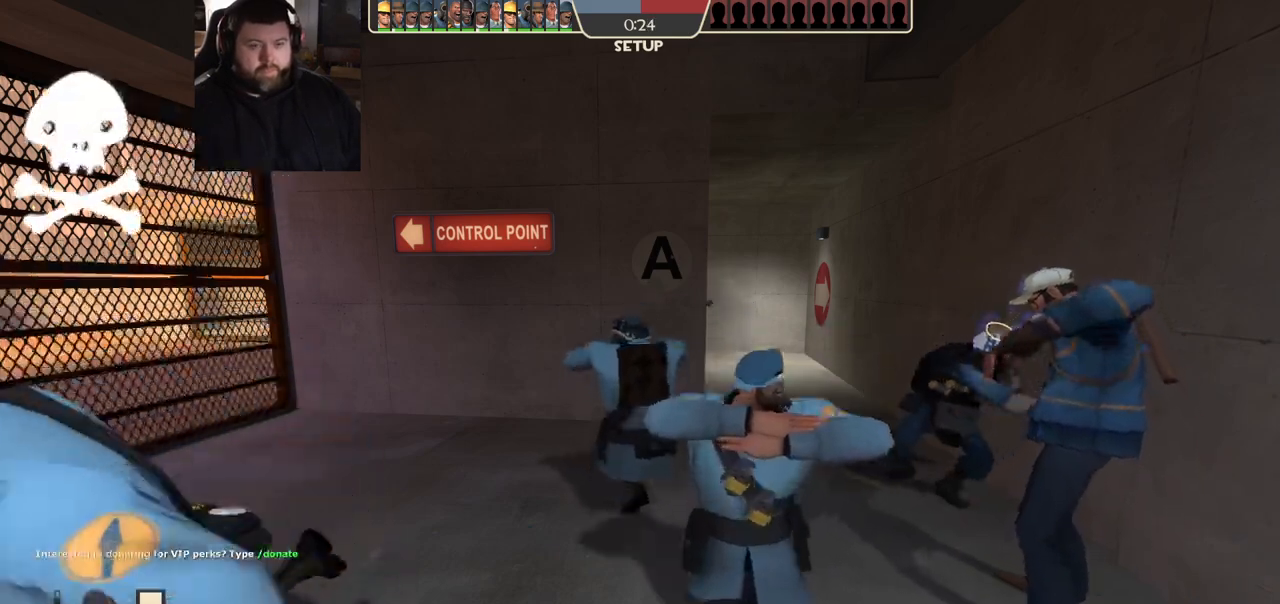
{"buttons": [], "left_stick": "center", "right_stick": "center", "events": []}
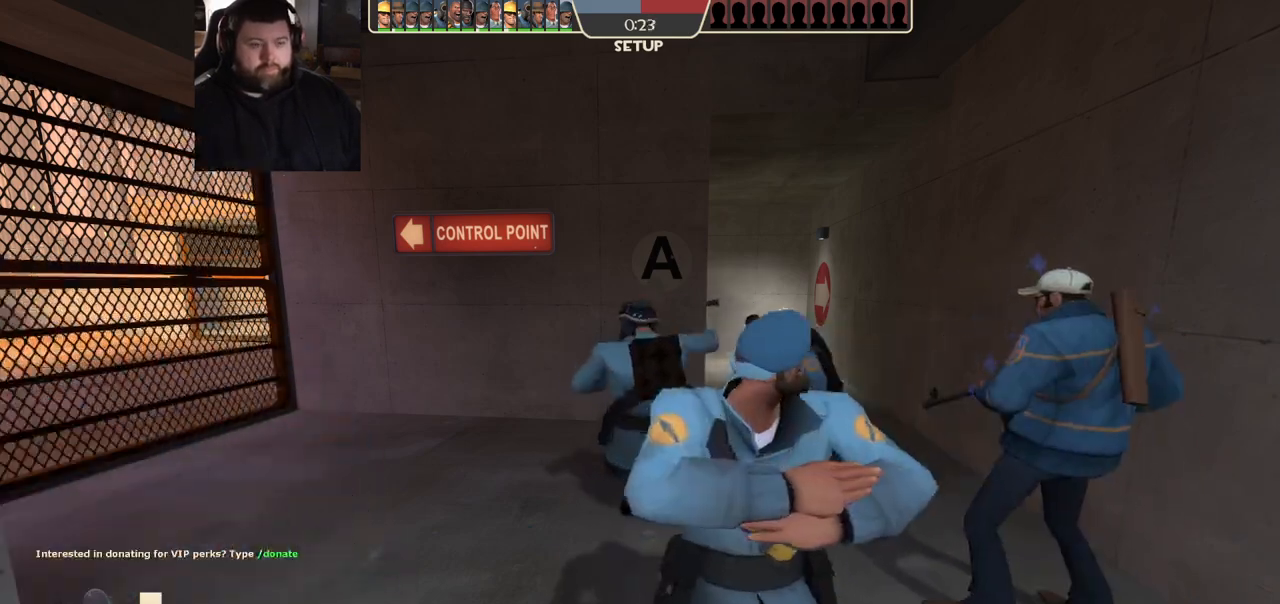
{"buttons": [], "left_stick": "center", "right_stick": "center", "events": []}
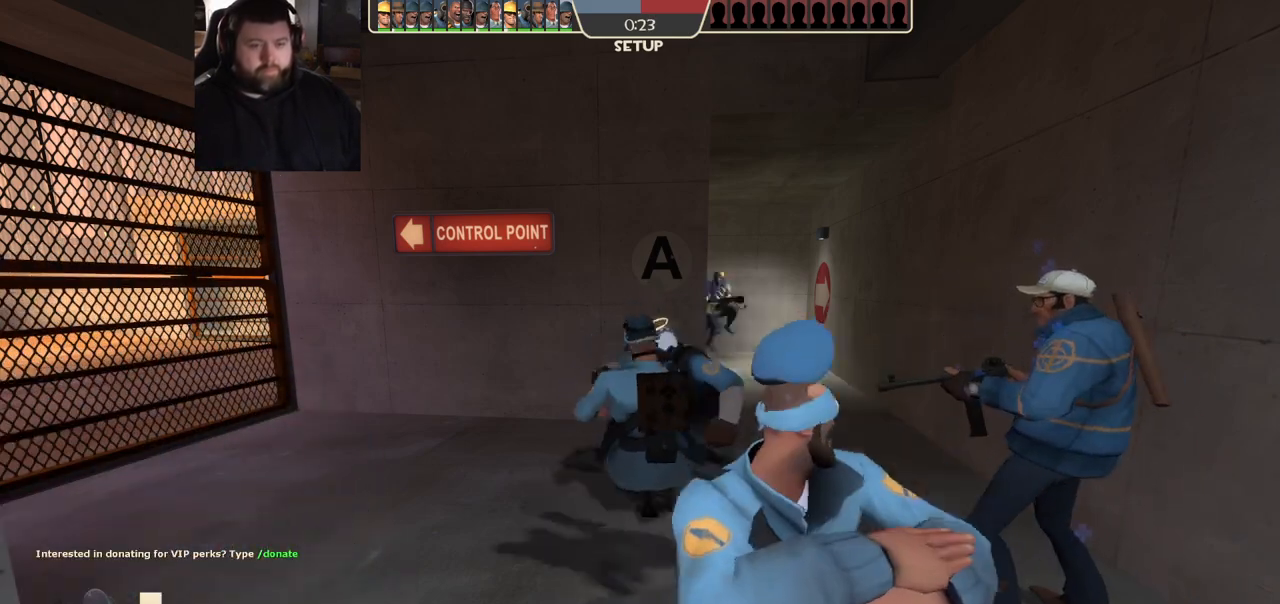
{"buttons": [], "left_stick": "center", "right_stick": "center", "events": []}
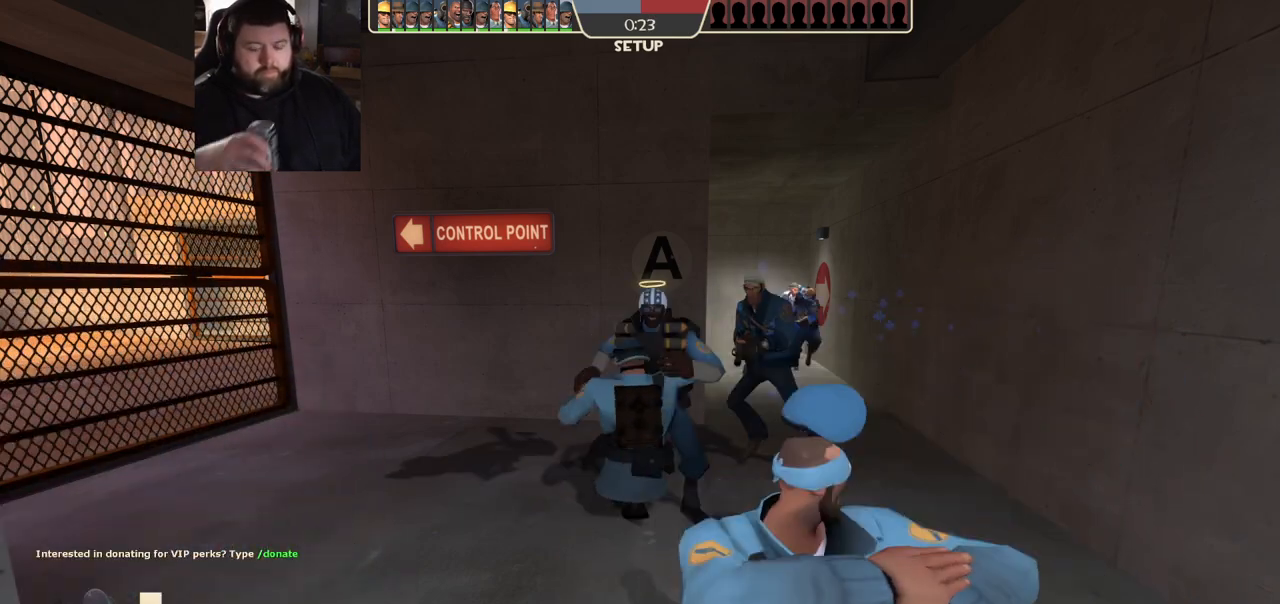
{"buttons": [], "left_stick": "center", "right_stick": "center", "events": []}
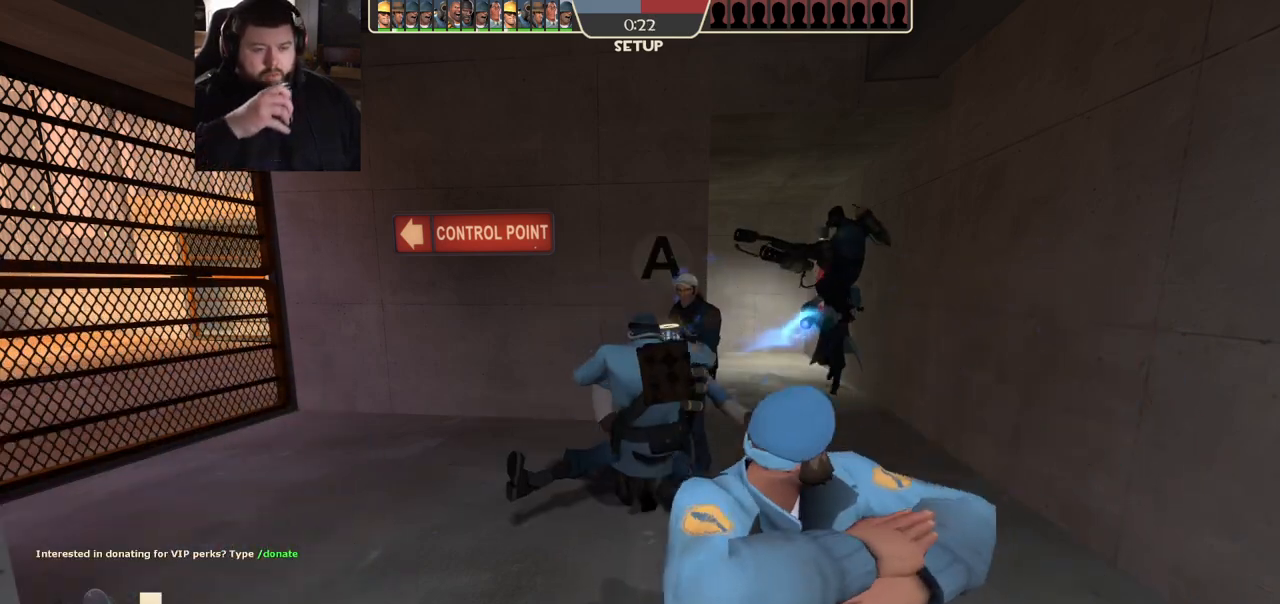
{"buttons": [], "left_stick": "center", "right_stick": "center", "events": []}
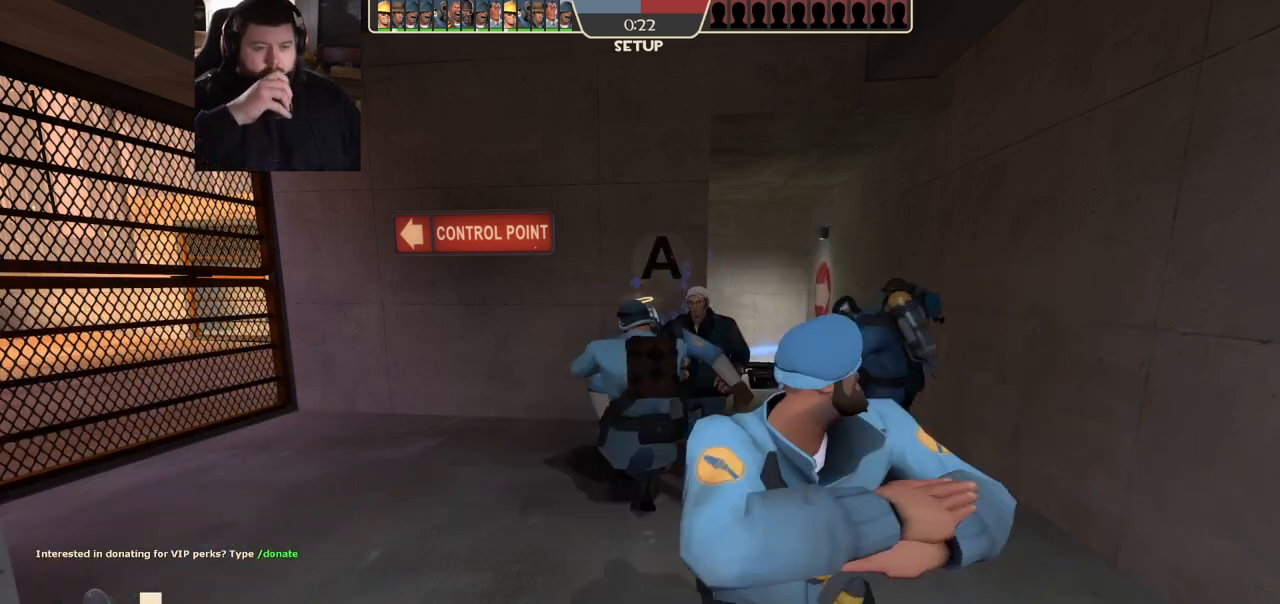
{"buttons": [], "left_stick": "center", "right_stick": "center", "events": []}
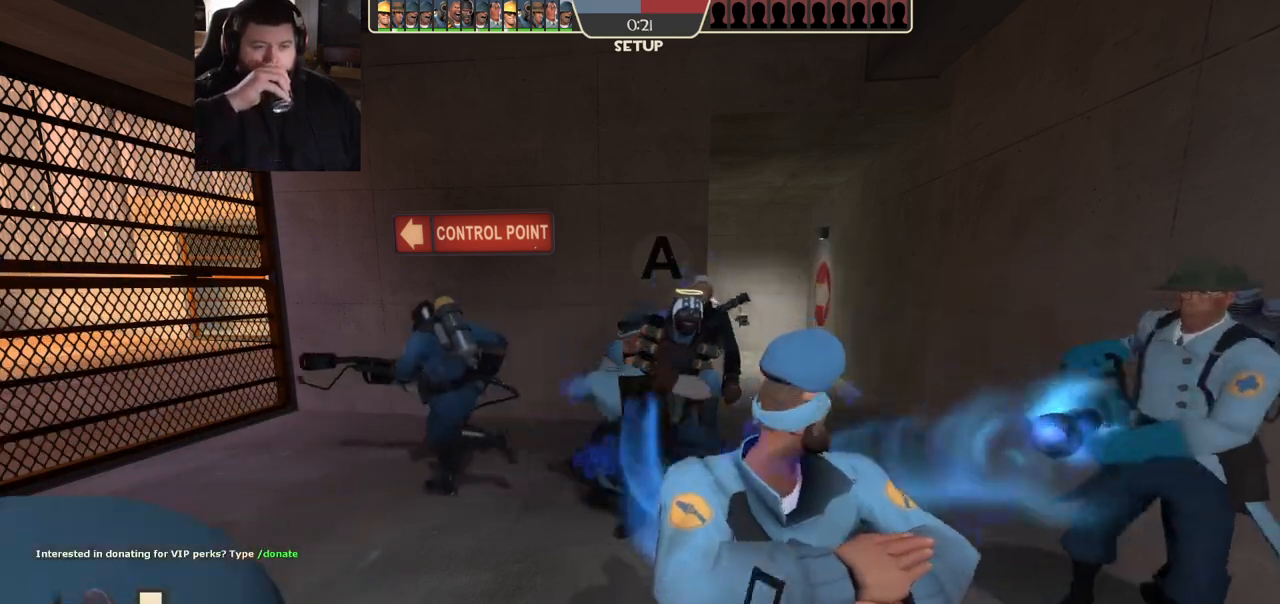
{"buttons": [], "left_stick": "left", "right_stick": "center", "events": [[133, "left_stick", "left"]]}
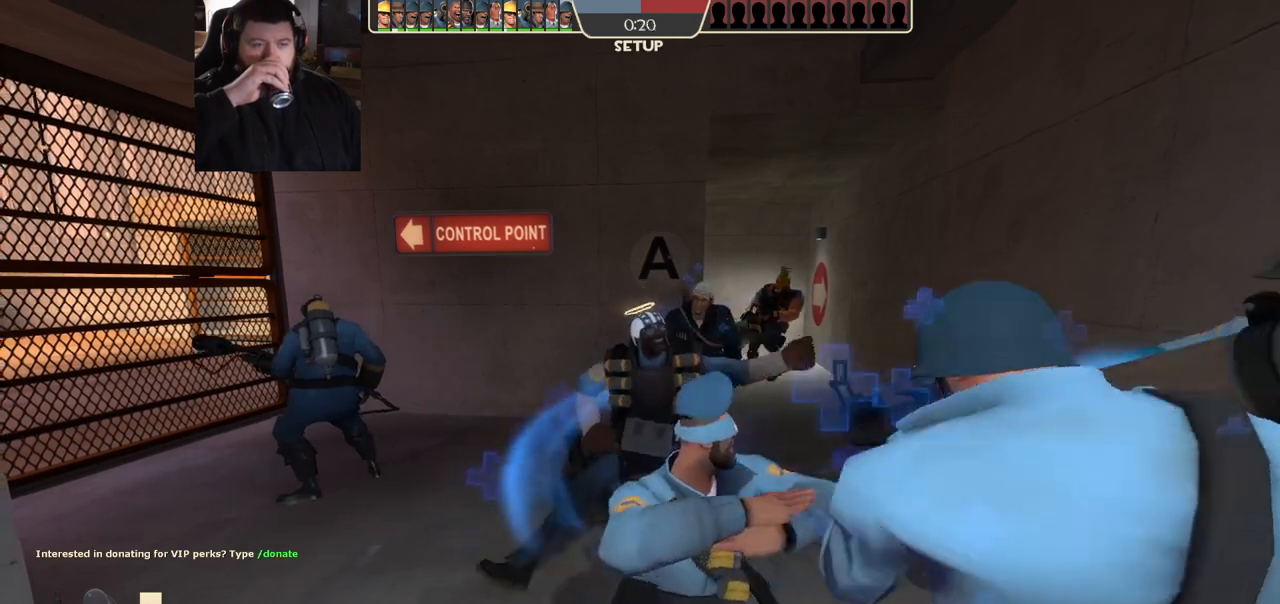
{"buttons": [], "left_stick": "left", "right_stick": "center", "events": []}
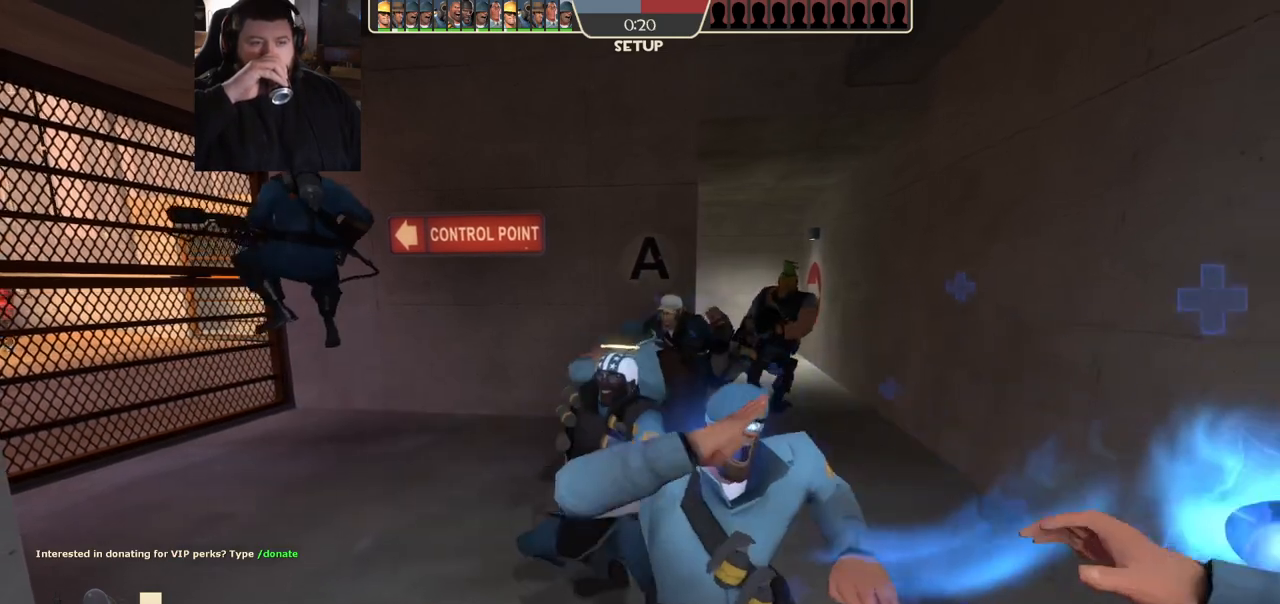
{"buttons": [], "left_stick": "left", "right_stick": "center", "events": []}
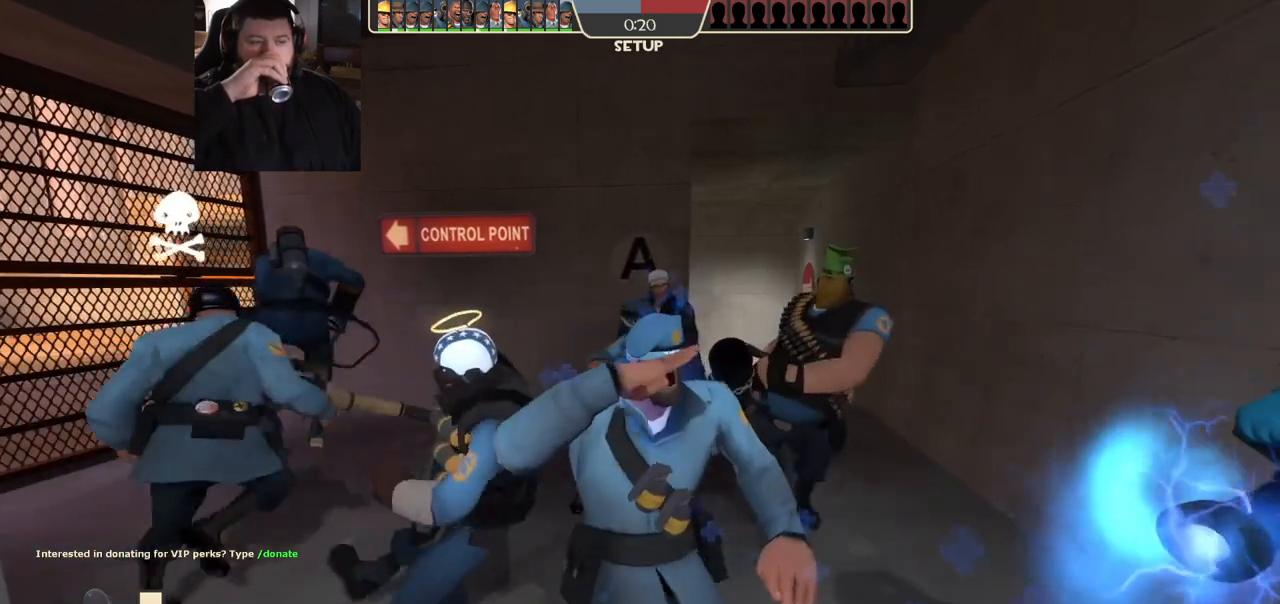
{"buttons": [], "left_stick": "left", "right_stick": "center", "events": []}
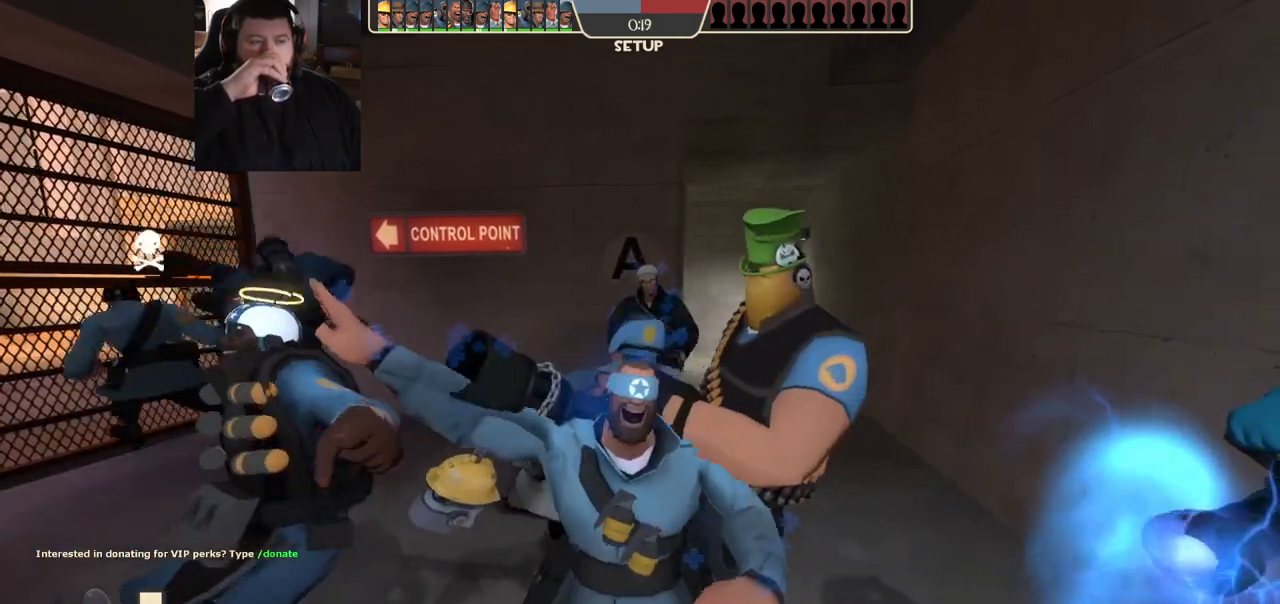
{"buttons": [], "left_stick": "left", "right_stick": "center", "events": []}
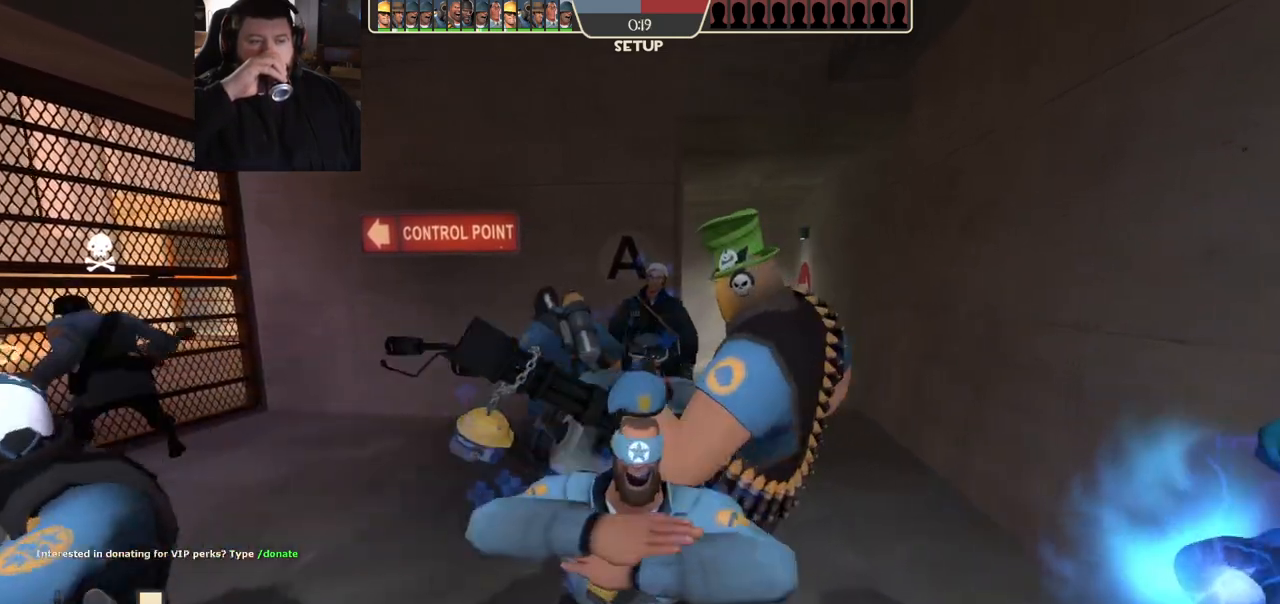
{"buttons": [], "left_stick": "left", "right_stick": "center", "events": []}
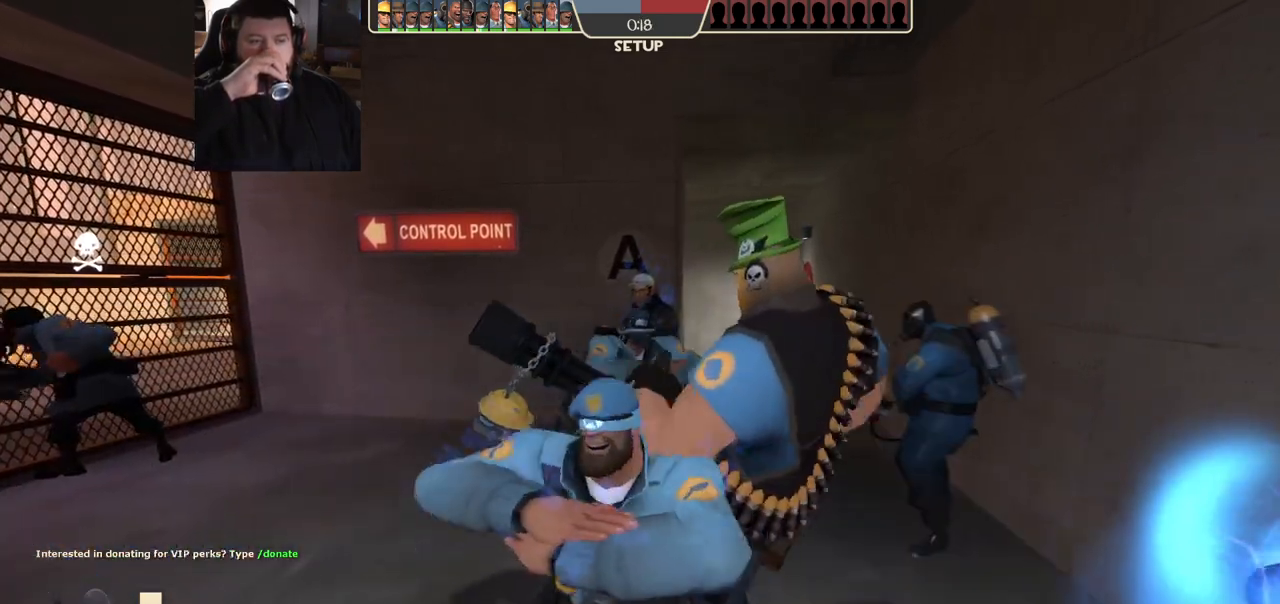
{"buttons": [], "left_stick": "left", "right_stick": "center", "events": []}
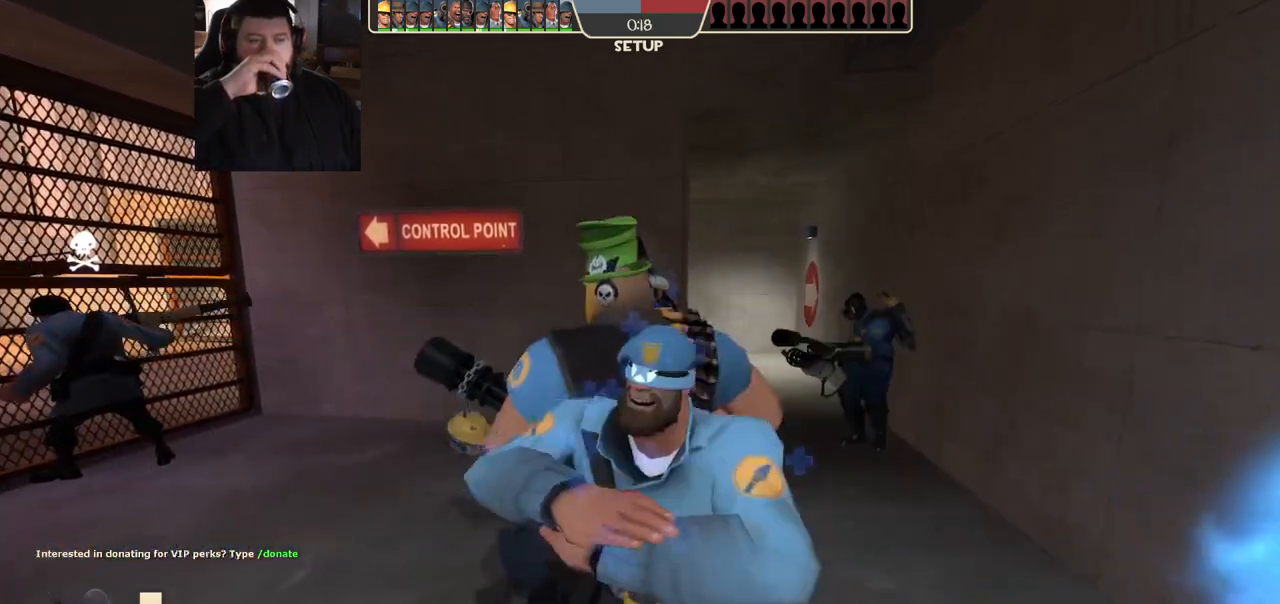
{"buttons": [], "left_stick": "left", "right_stick": "center", "events": []}
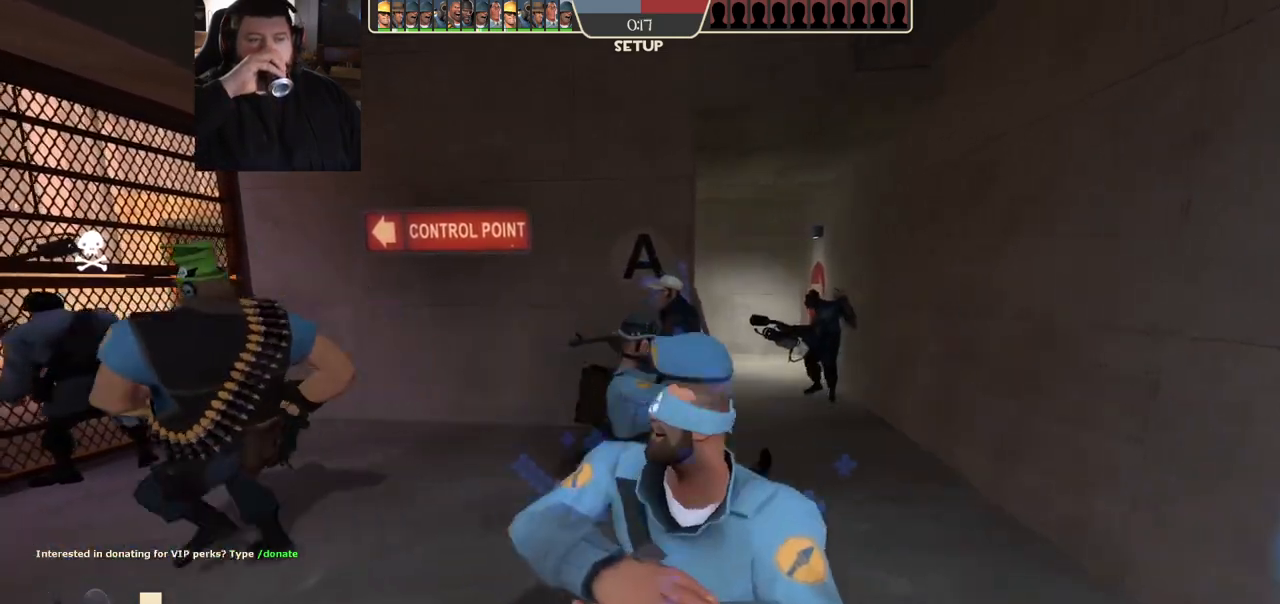
{"buttons": [], "left_stick": "left", "right_stick": "center", "events": []}
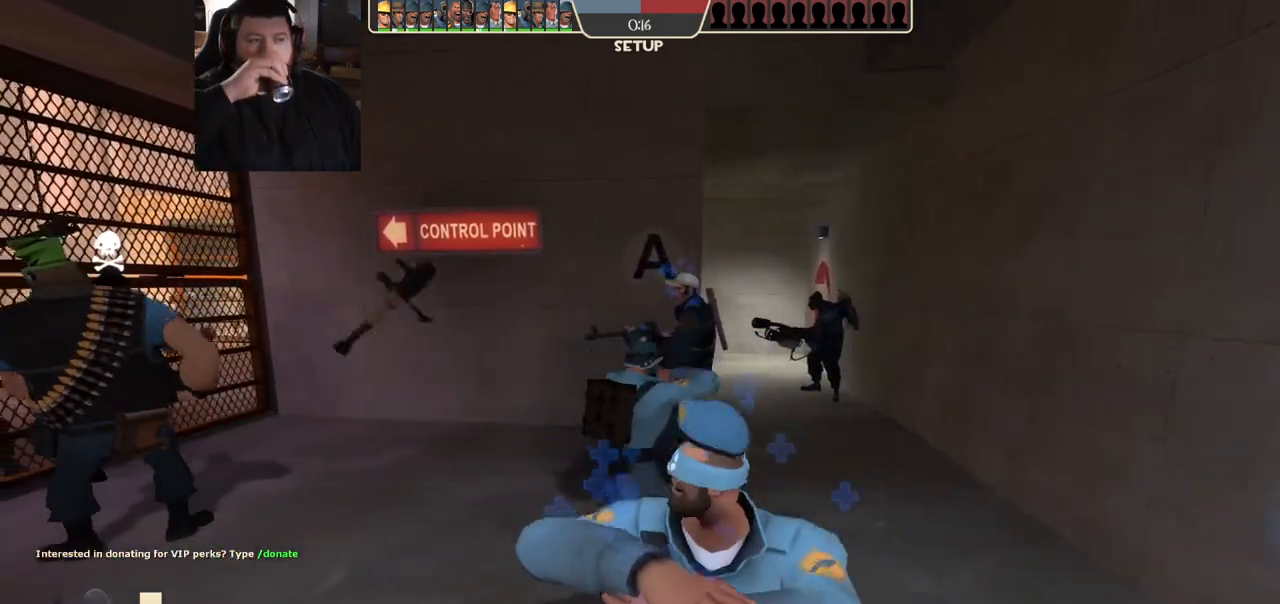
{"buttons": [], "left_stick": "left", "right_stick": "center", "events": []}
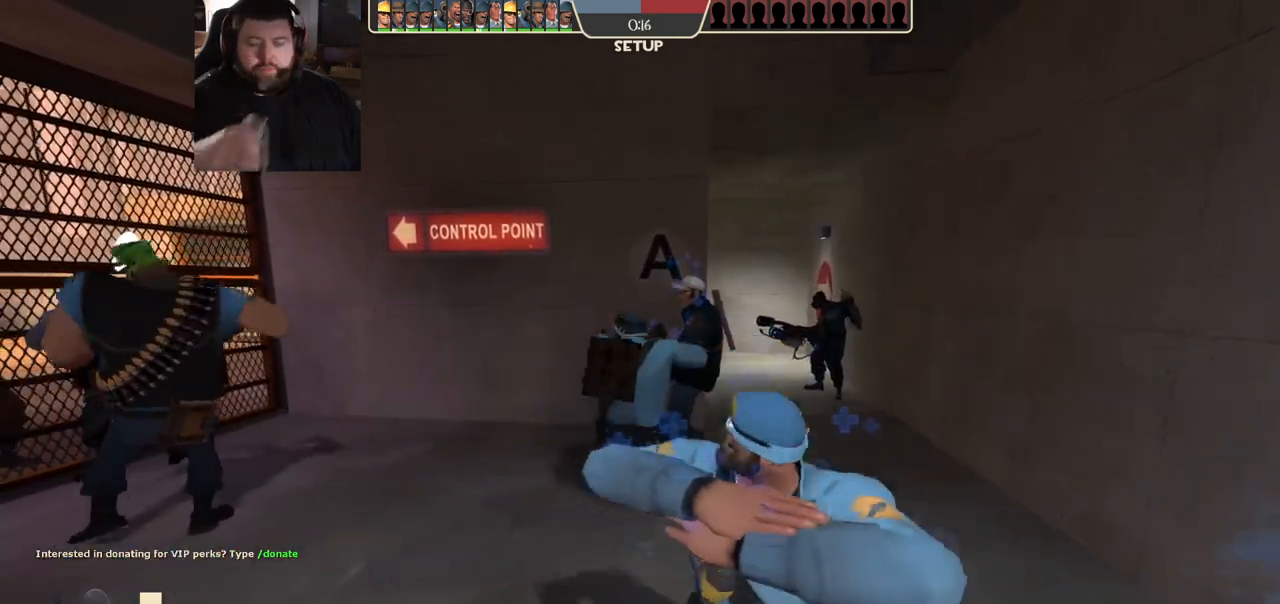
{"buttons": [], "left_stick": "left", "right_stick": "center", "events": []}
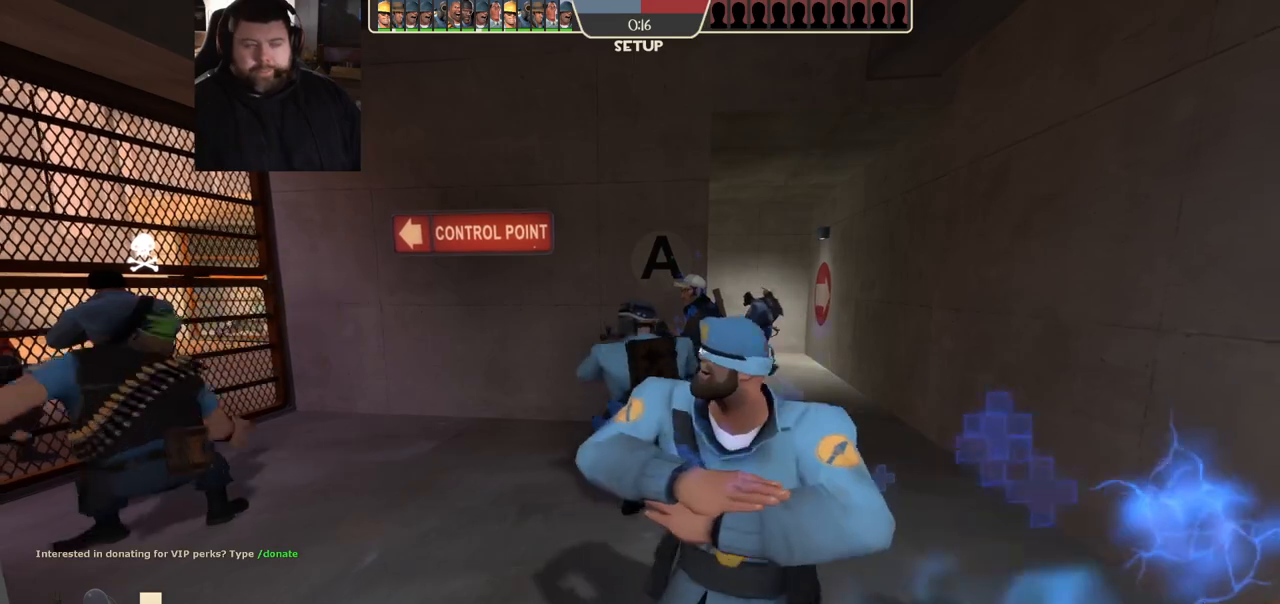
{"buttons": [], "left_stick": "left", "right_stick": "center", "events": []}
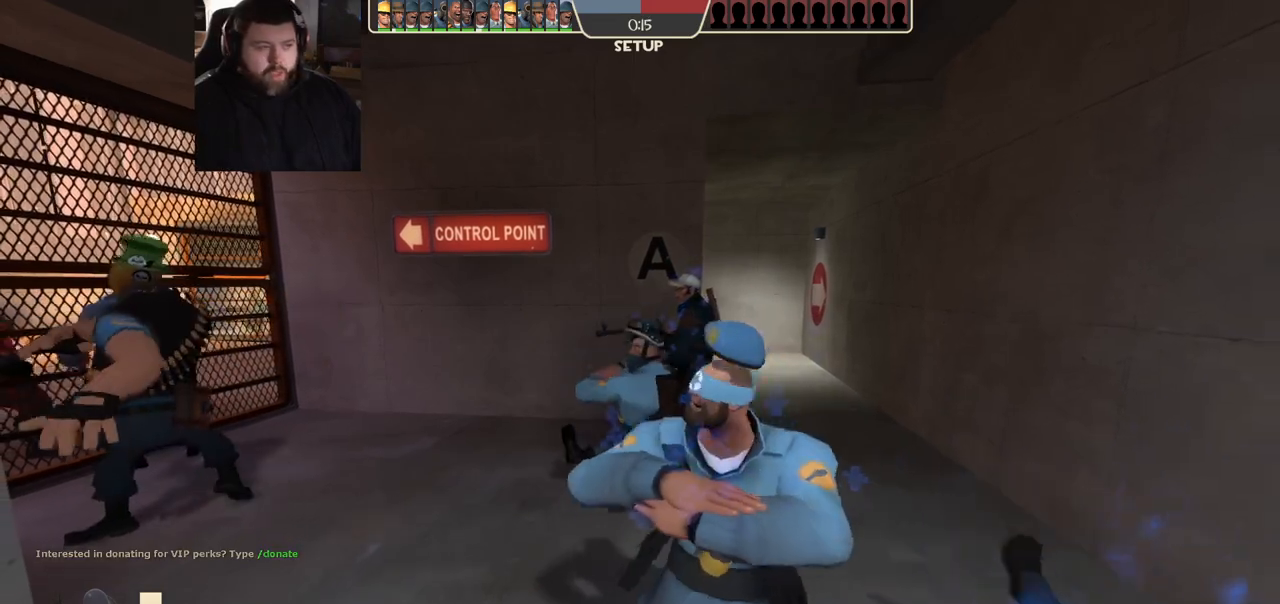
{"buttons": [], "left_stick": "left", "right_stick": "center", "events": []}
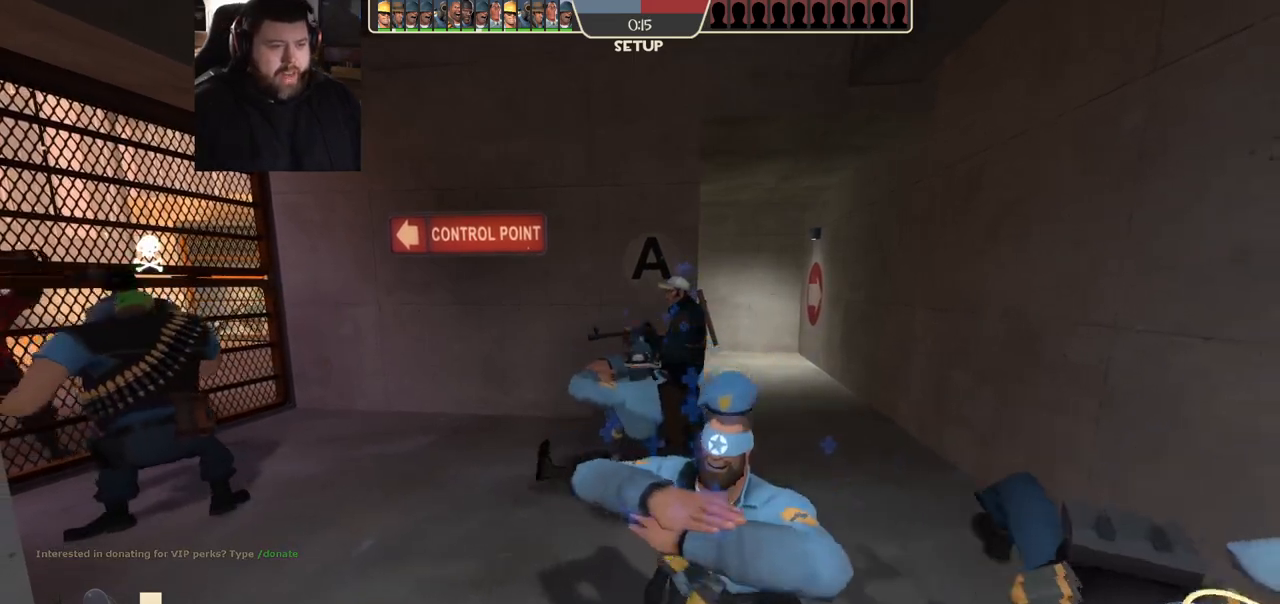
{"buttons": [], "left_stick": "up-right", "right_stick": "down-left", "events": [[67, "left_stick", "center"], [100, "R1", "down"], [217, "R1", "up"], [317, "right_stick", "down-left"], [333, "left_stick", "up-right"]]}
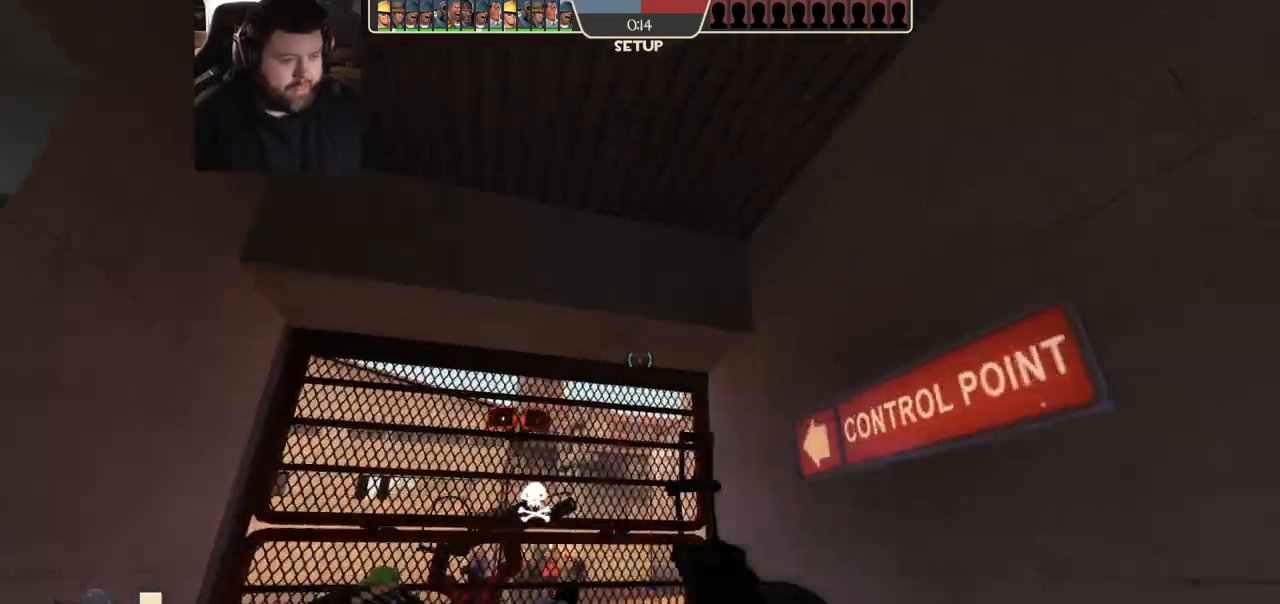
{"buttons": [], "left_stick": "up", "right_stick": "center", "events": [[17, "right_stick", "center"], [50, "left_stick", "center"], [167, "right_stick", "up-left"], [267, "left_stick", "up"], [317, "right_stick", "center"]]}
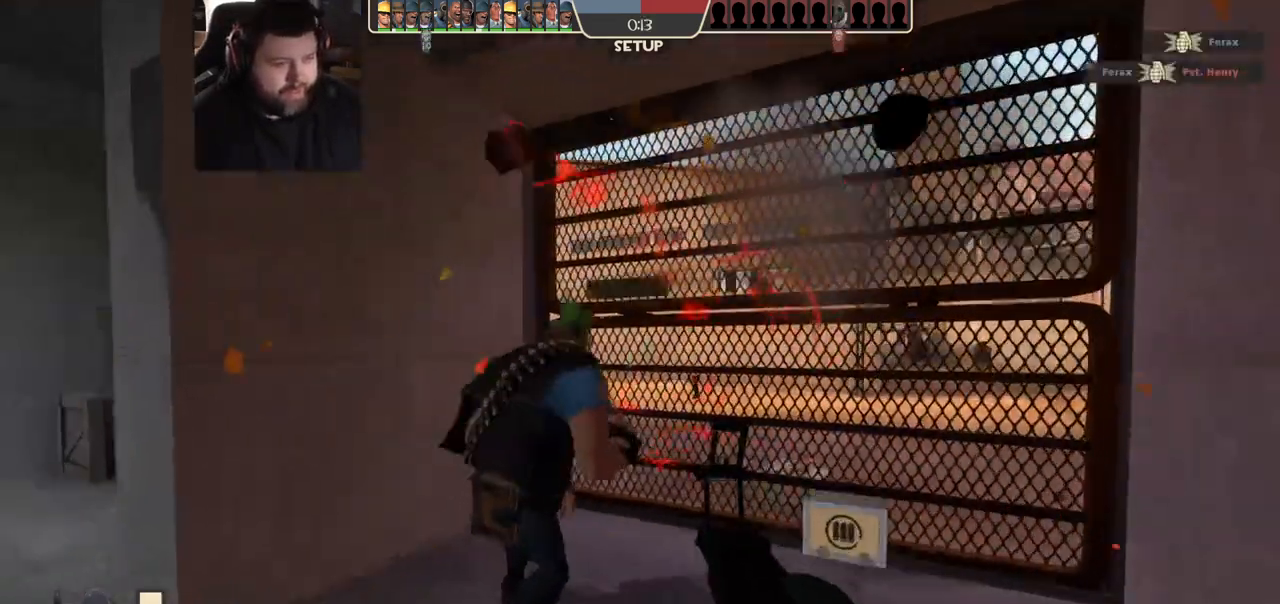
{"buttons": [], "left_stick": "center", "right_stick": "left", "events": [[217, "right_stick", "left"], [267, "left_stick", "center"], [350, "right_stick", "center"], [483, "right_stick", "left"]]}
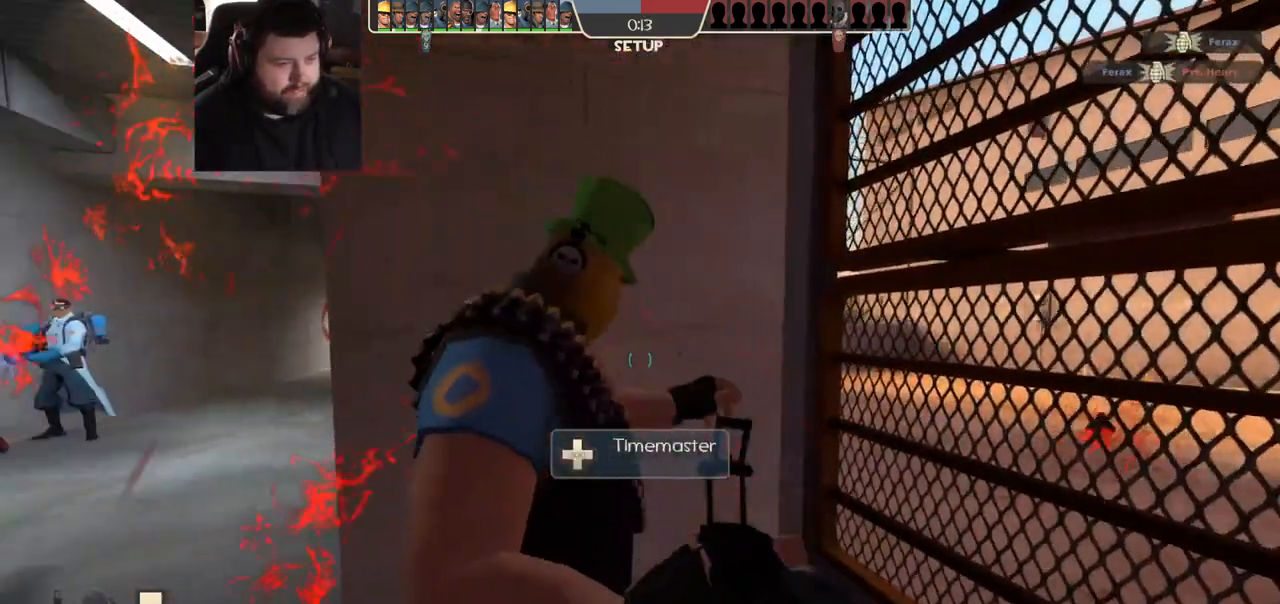
{"buttons": [], "left_stick": "center", "right_stick": "center", "events": [[83, "right_stick", "center"], [283, "left_stick", "up"], [283, "right_stick", "left"], [350, "right_stick", "center"], [433, "left_stick", "center"]]}
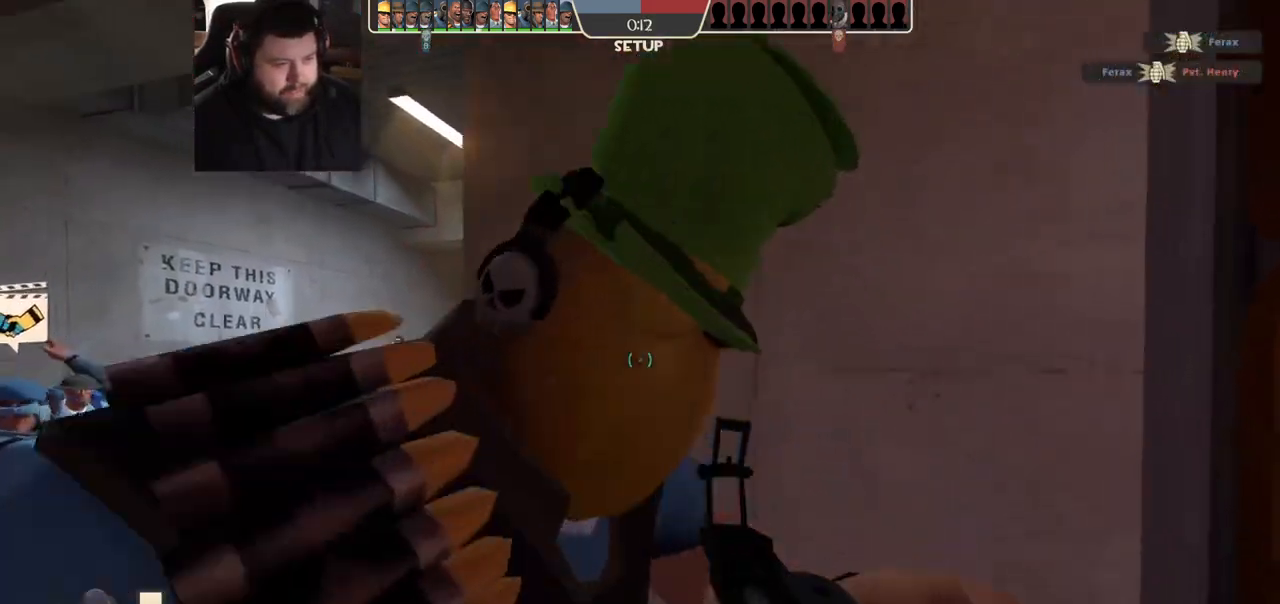
{"buttons": [], "left_stick": "center", "right_stick": "center", "events": [[33, "right_stick", "left"], [100, "right_stick", "center"], [200, "right_stick", "left"], [400, "right_stick", "center"]]}
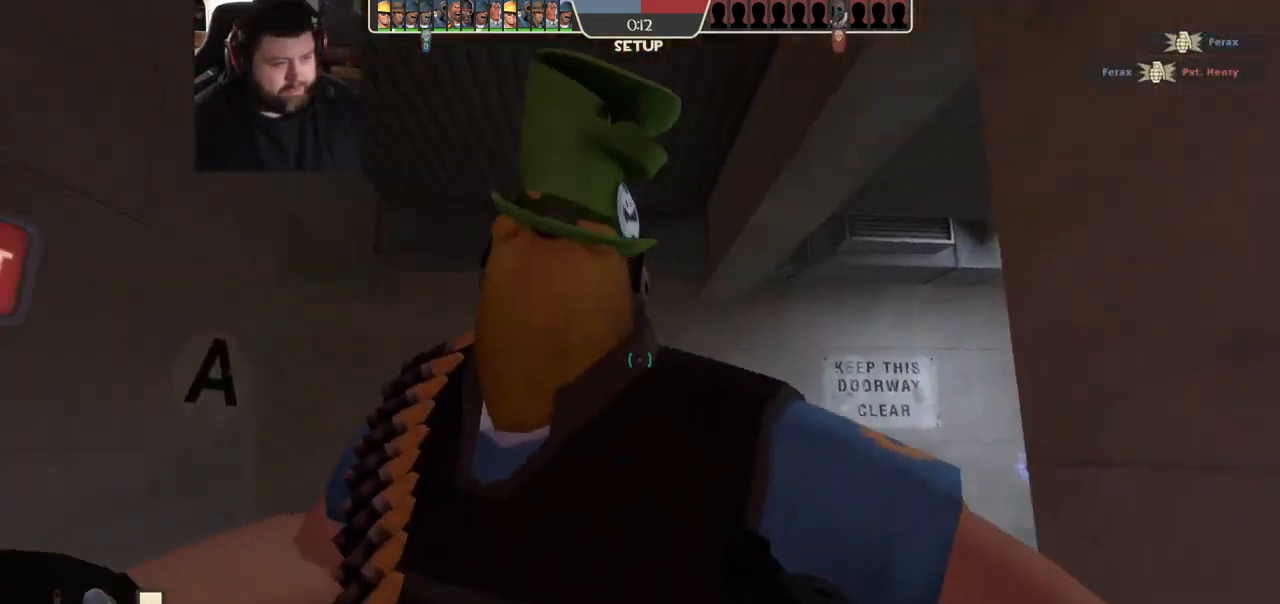
{"buttons": [], "left_stick": "center", "right_stick": "center", "events": [[217, "right_stick", "down-left"], [333, "right_stick", "center"]]}
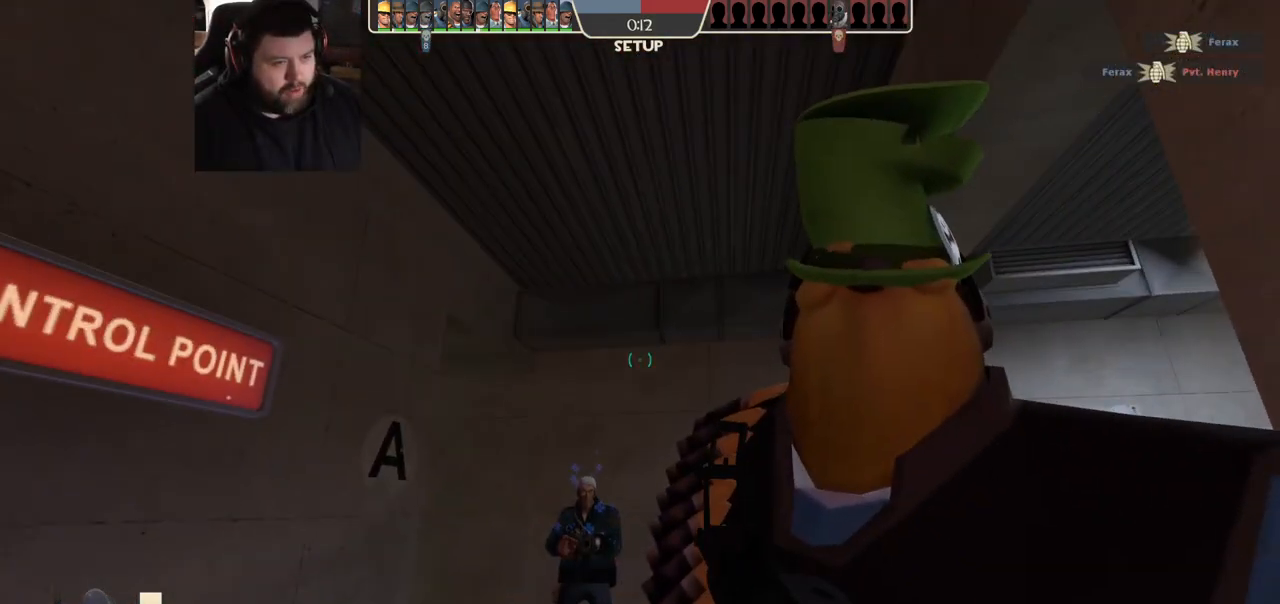
{"buttons": [], "left_stick": "up", "right_stick": "center", "events": [[367, "left_stick", "up"], [367, "right_stick", "right"], [450, "right_stick", "center"]]}
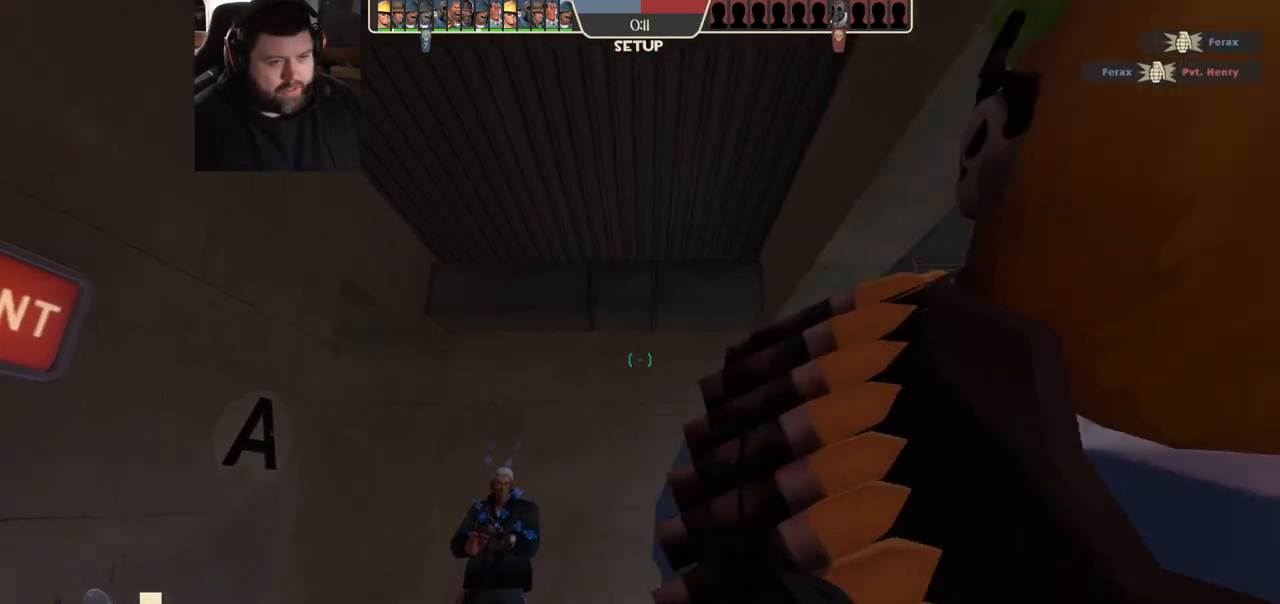
{"buttons": [], "left_stick": "right", "right_stick": "up-left", "events": [[67, "right_stick", "left"], [150, "left_stick", "up-right"], [183, "right_stick", "center"], [300, "right_stick", "left"], [350, "left_stick", "right"], [350, "right_stick", "up-left"]]}